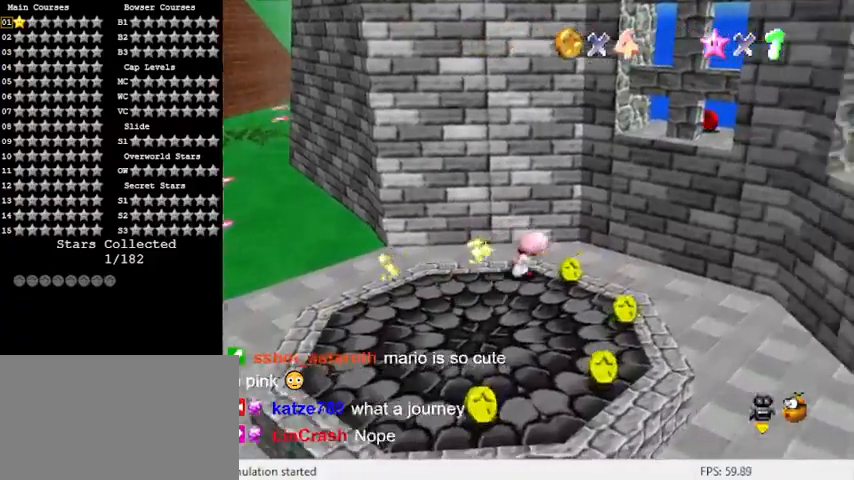
Gameplay with keyboard; each line is a JSON object with the keys held at the frame after it. "events" lists presses ("down") and releases ("up") of "a", "c", "ctrl", "d", "down", "left", "return", "right", "s", "shift", "up", "w", "x" and "y" between this image and that frame as [ms after this image, input, new state], when the widget could be followed in between. No other keys are recorded. Mouse input is not recorded.
{"keys": ["down", "left"], "events": [[100, "right", "up"], [467, "left", "down"]]}
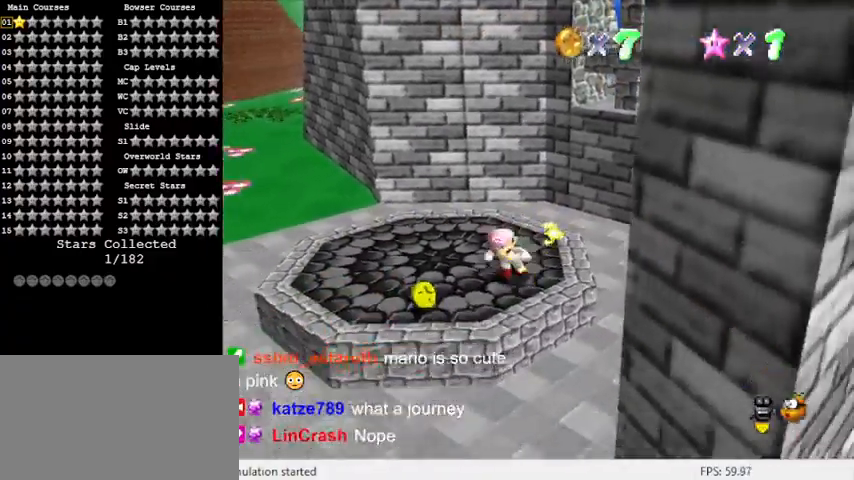
{"keys": ["right", "up"], "events": [[67, "down", "up"], [267, "up", "down"], [367, "left", "up"], [433, "right", "down"]]}
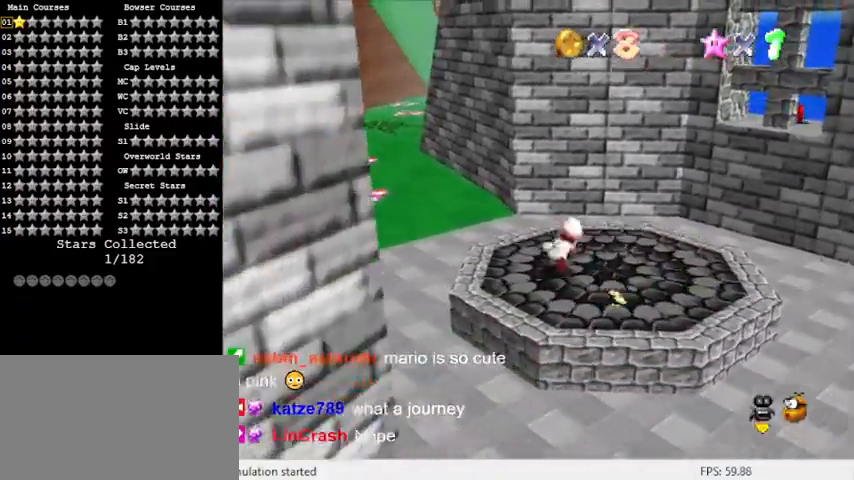
{"keys": ["right", "shift", "up"], "events": [[333, "shift", "down"]]}
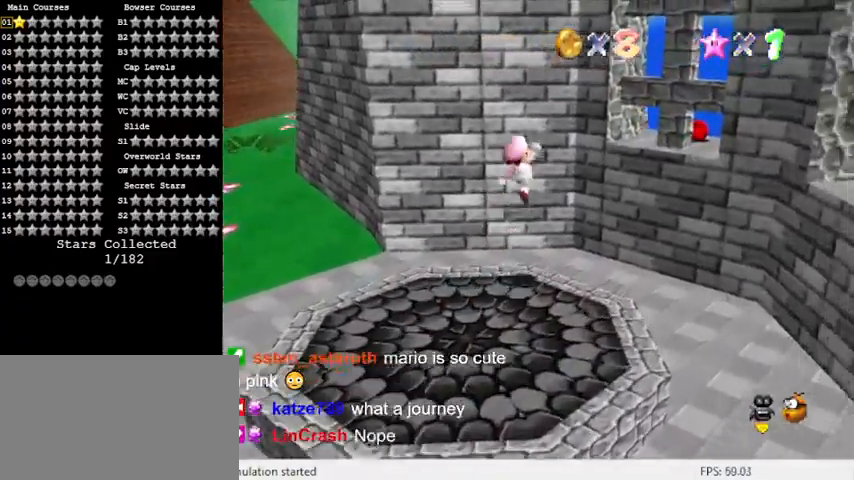
{"keys": [], "events": [[67, "shift", "up"], [233, "up", "up"], [500, "right", "up"]]}
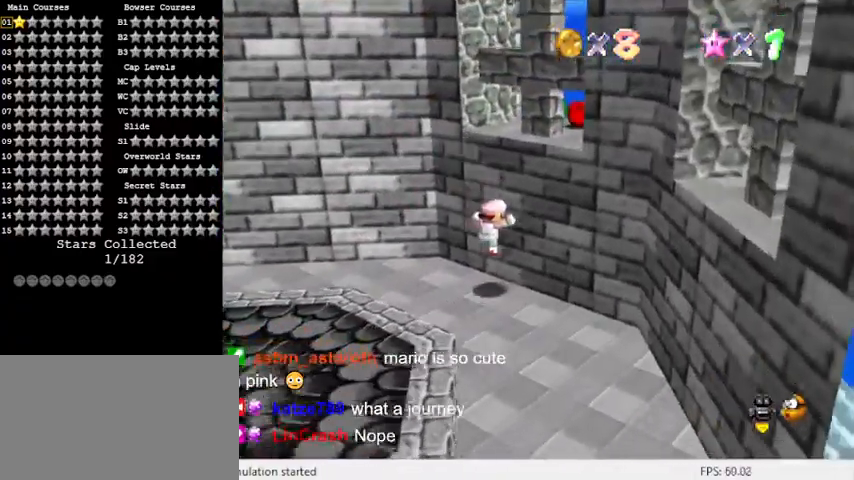
{"keys": ["right", "shift", "up"], "events": [[300, "shift", "down"], [400, "up", "down"], [467, "right", "down"]]}
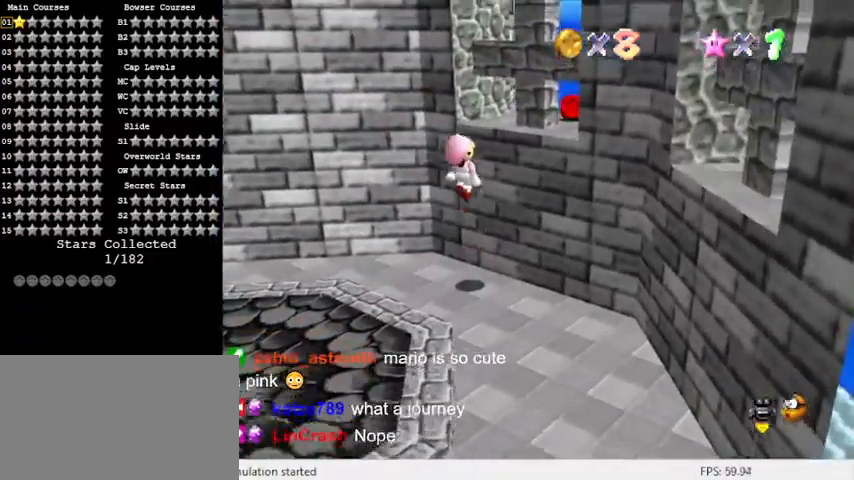
{"keys": ["shift", "up"], "events": [[67, "shift", "up"], [167, "a", "down"], [200, "right", "up"], [300, "a", "up"], [500, "shift", "down"]]}
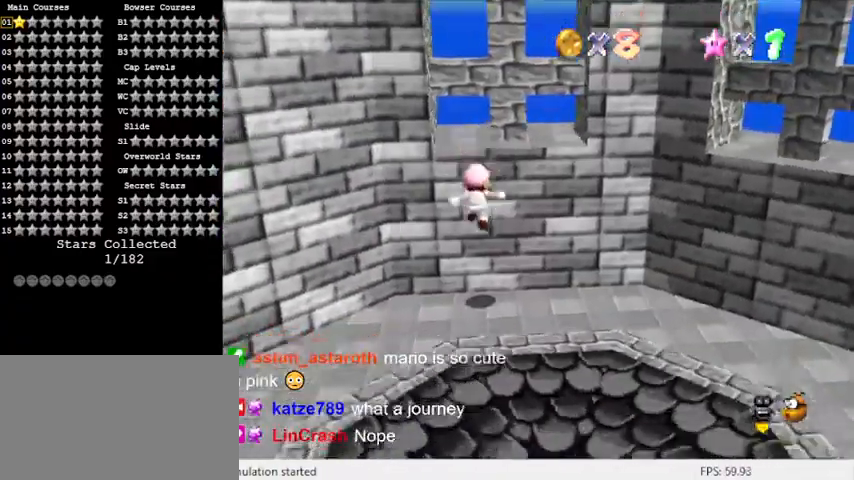
{"keys": ["down", "right"], "events": [[167, "shift", "up"], [300, "up", "up"], [400, "right", "down"], [500, "down", "down"]]}
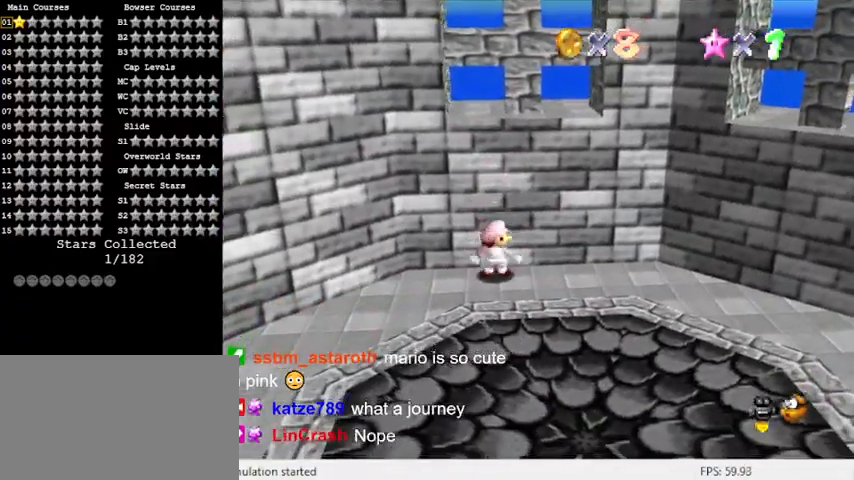
{"keys": ["down", "right"], "events": []}
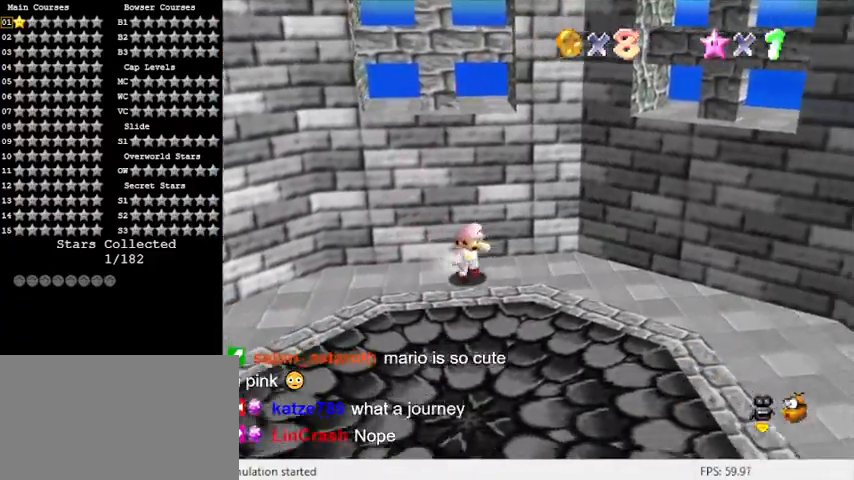
{"keys": ["shift"], "events": [[100, "down", "up"], [100, "left", "down"], [100, "right", "up"], [200, "up", "down"], [233, "shift", "down"], [300, "left", "up"], [333, "up", "up"]]}
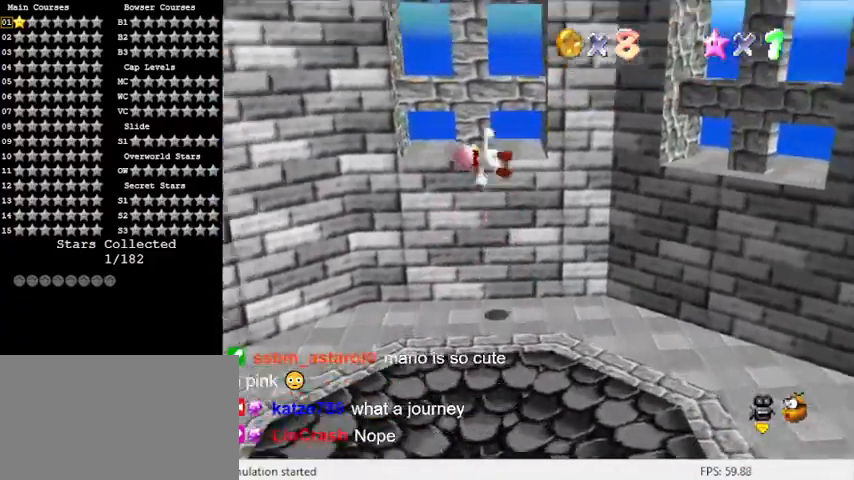
{"keys": ["shift", "up"], "events": [[133, "up", "down"], [200, "right", "down"], [367, "right", "up"], [367, "shift", "up"], [500, "shift", "down"]]}
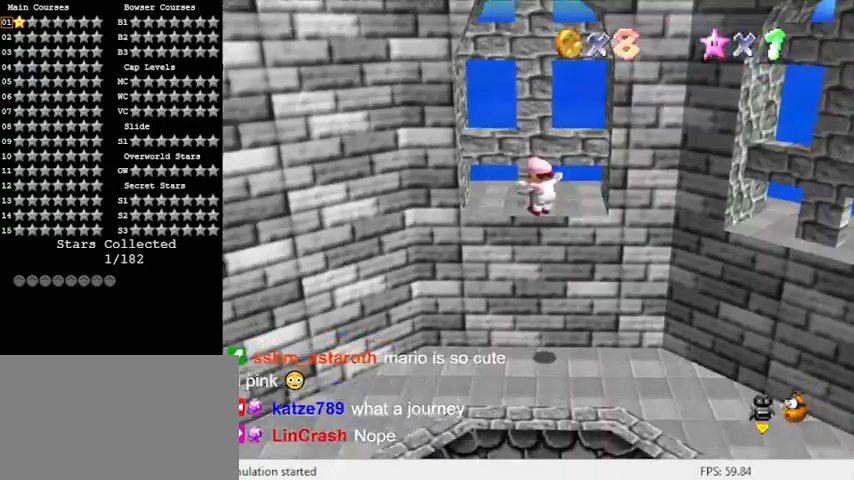
{"keys": ["left"], "events": [[167, "shift", "up"], [167, "up", "up"], [233, "left", "down"], [400, "d", "down"], [500, "d", "up"]]}
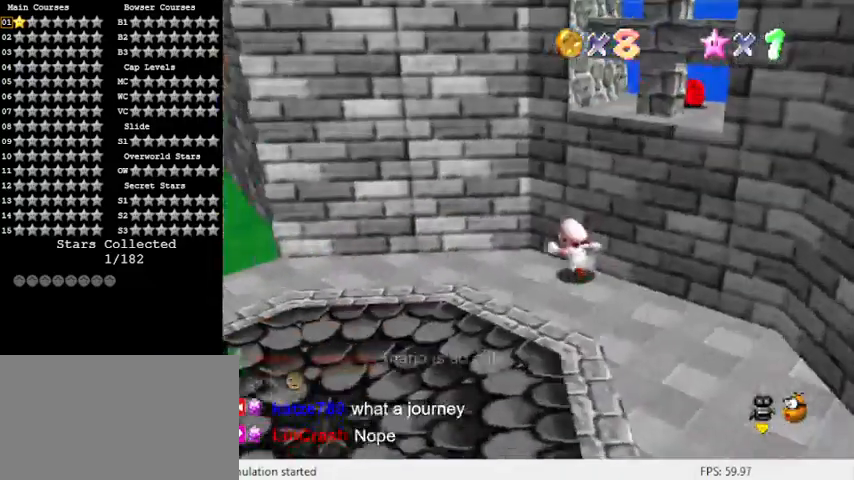
{"keys": ["left", "up"], "events": [[100, "d", "down"], [233, "d", "up"], [433, "up", "down"]]}
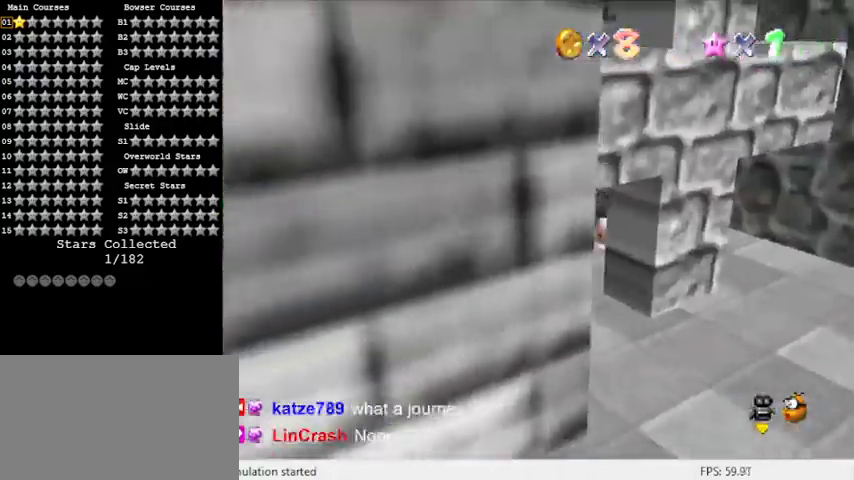
{"keys": ["left", "up"], "events": [[67, "shift", "down"], [167, "shift", "up"], [400, "a", "down"], [467, "a", "up"]]}
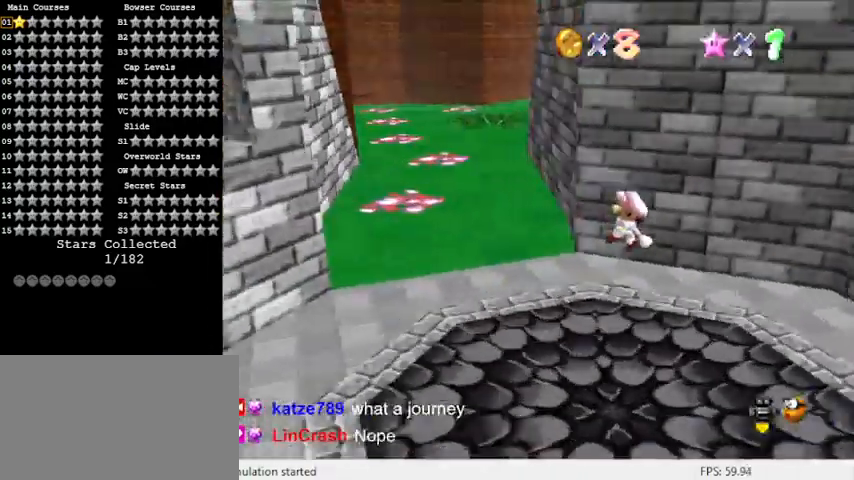
{"keys": ["down", "left"], "events": [[67, "a", "down"], [200, "a", "up"], [267, "up", "up"], [300, "a", "down"], [400, "a", "up"], [500, "down", "down"]]}
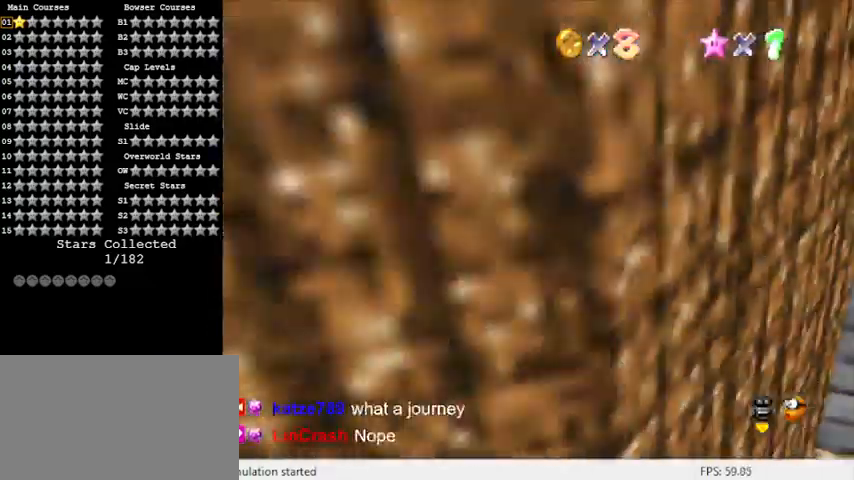
{"keys": ["down", "left"], "events": [[167, "ctrl", "down"], [300, "ctrl", "up"]]}
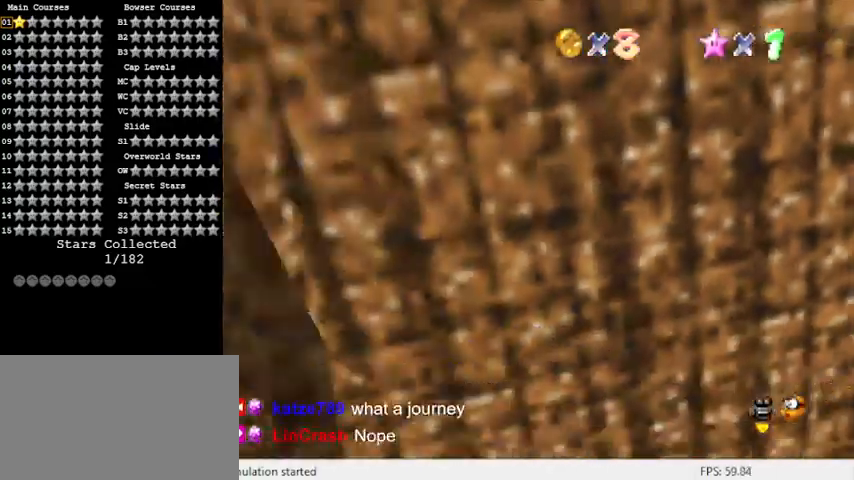
{"keys": ["left"], "events": [[33, "shift", "down"], [267, "down", "up"], [267, "shift", "up"], [333, "a", "down"], [500, "a", "up"]]}
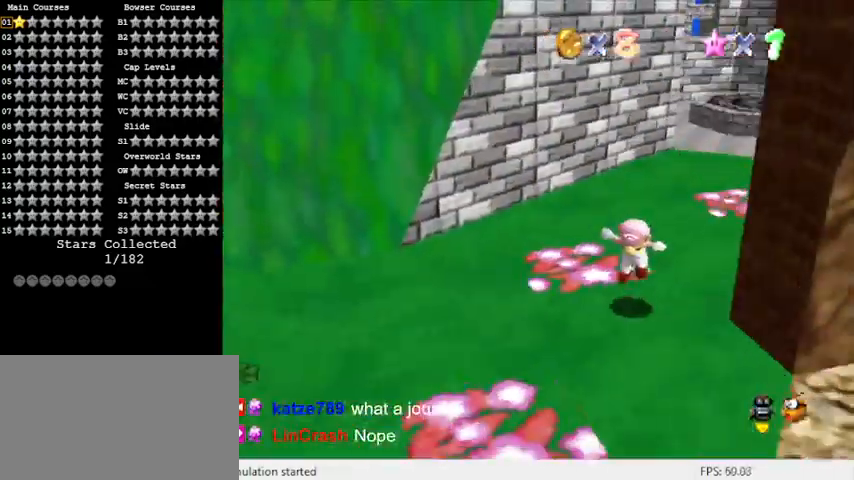
{"keys": ["left", "up"], "events": [[67, "down", "down"], [300, "d", "down"], [367, "down", "up"], [467, "d", "up"], [500, "up", "down"]]}
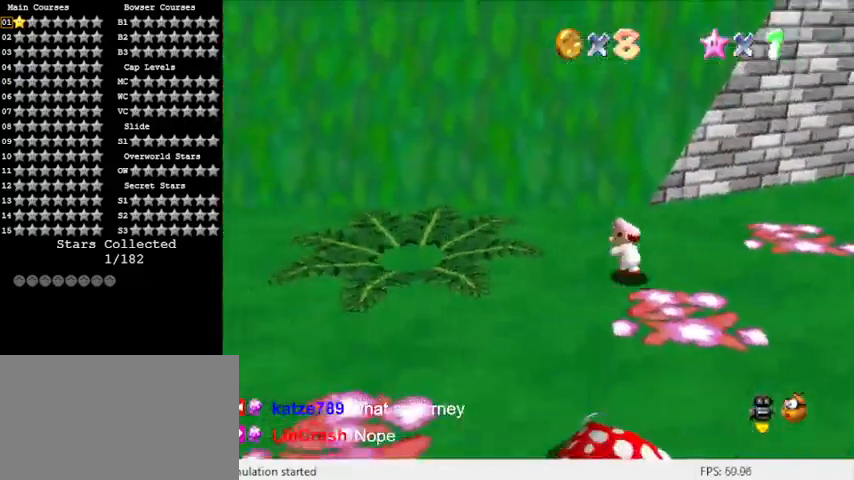
{"keys": ["left"], "events": [[333, "up", "up"]]}
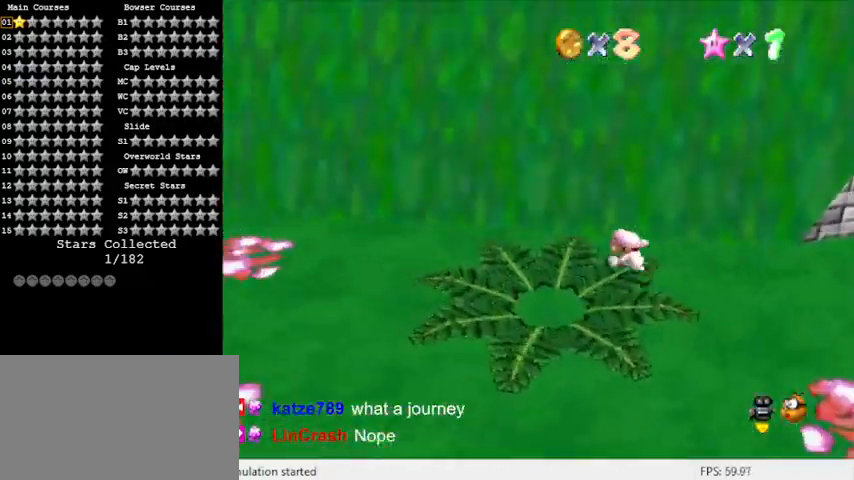
{"keys": ["left"], "events": [[33, "d", "down"], [167, "d", "up"], [167, "up", "down"], [400, "up", "up"]]}
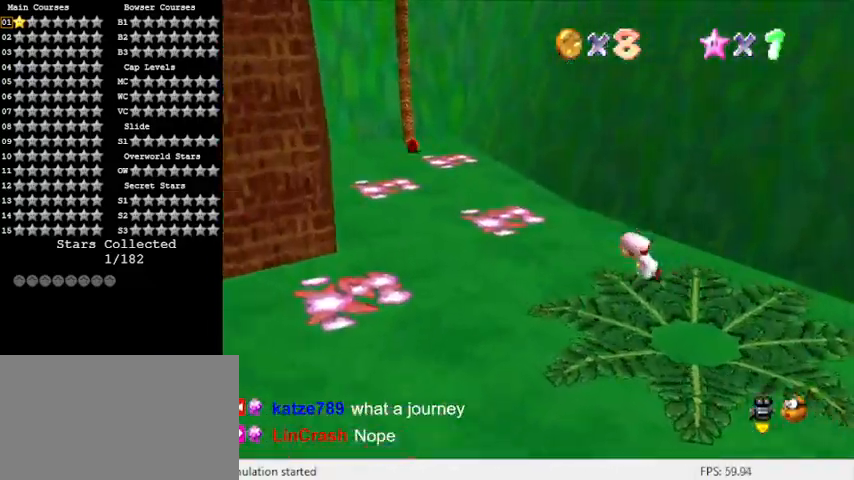
{"keys": ["up"], "events": [[33, "up", "down"], [167, "ctrl", "down"], [300, "ctrl", "up"], [300, "d", "down"], [467, "d", "up"], [500, "left", "up"]]}
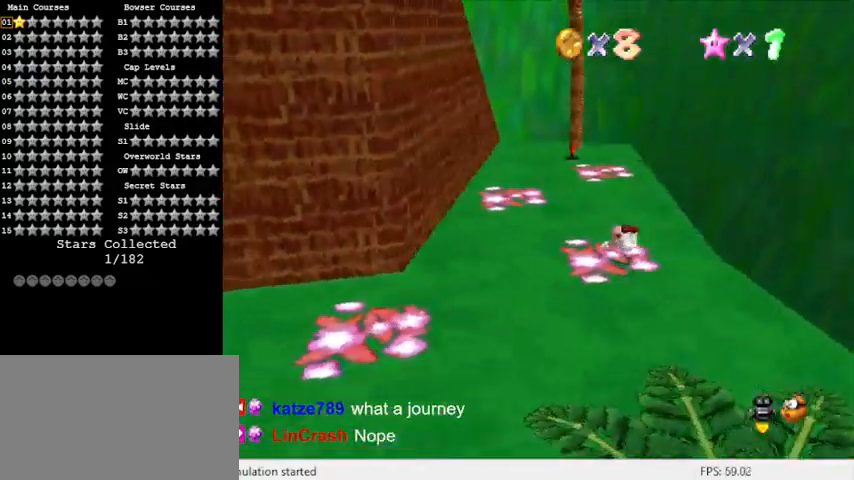
{"keys": ["up"], "events": [[100, "shift", "down"], [267, "shift", "up"]]}
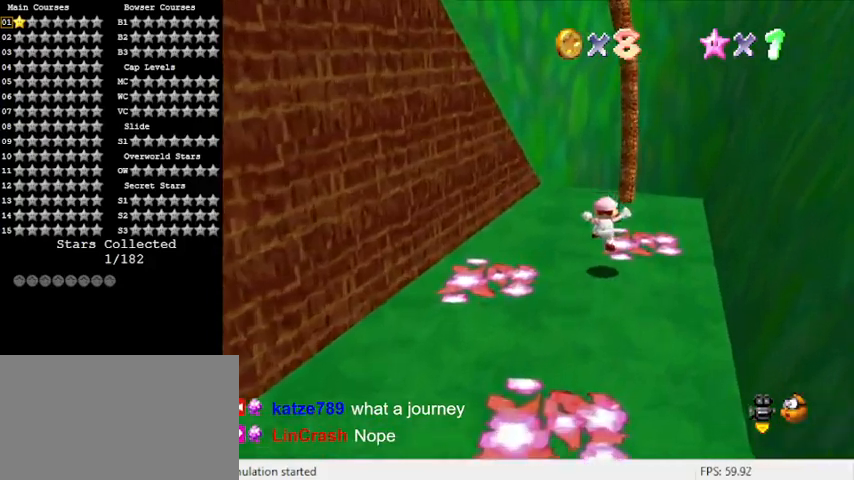
{"keys": ["up"], "events": [[167, "d", "down"], [300, "d", "up"], [300, "right", "down"], [467, "right", "up"]]}
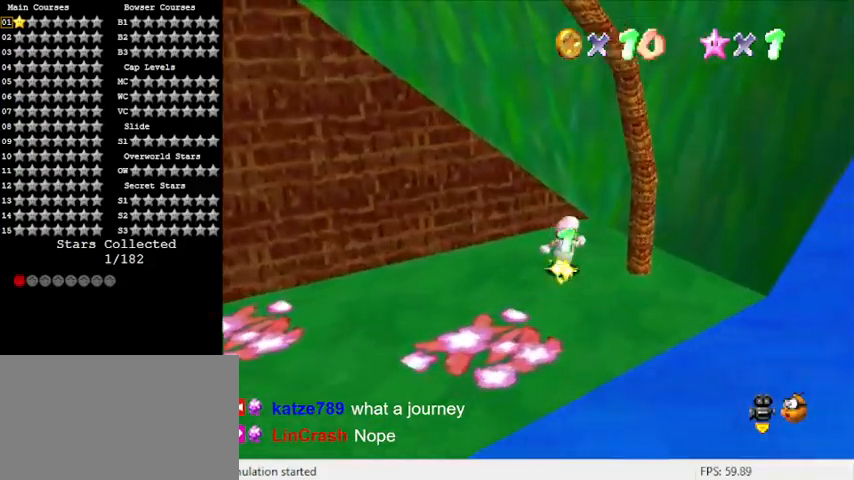
{"keys": ["d", "left", "shift"], "events": [[200, "right", "down"], [300, "left", "down"], [300, "right", "up"], [300, "up", "up"], [367, "shift", "down"], [500, "d", "down"]]}
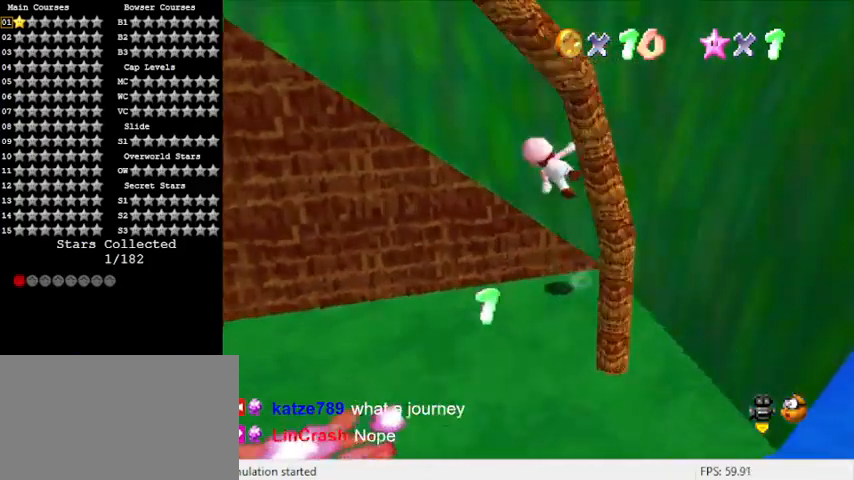
{"keys": ["left", "up"], "events": [[100, "d", "up"], [133, "up", "down"], [167, "d", "down"], [333, "left", "up"], [367, "d", "up"], [367, "shift", "up"], [467, "left", "down"]]}
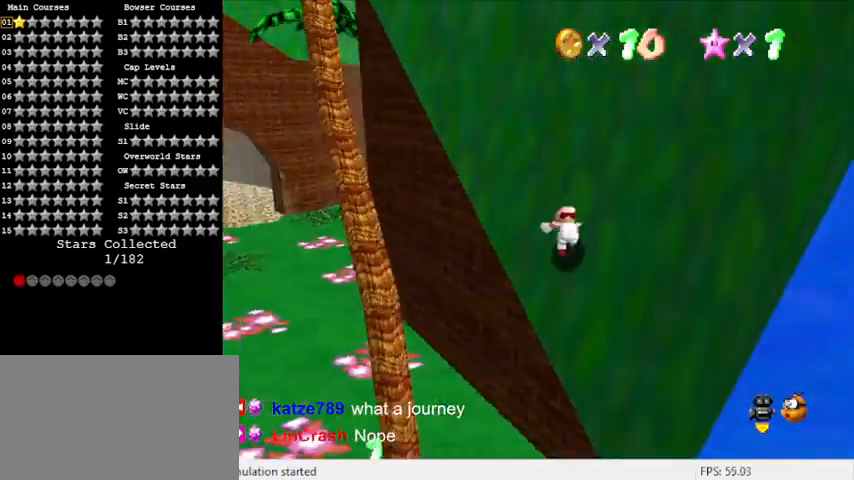
{"keys": ["left", "shift", "up"], "events": [[67, "shift", "down"], [233, "d", "down"], [433, "d", "up"]]}
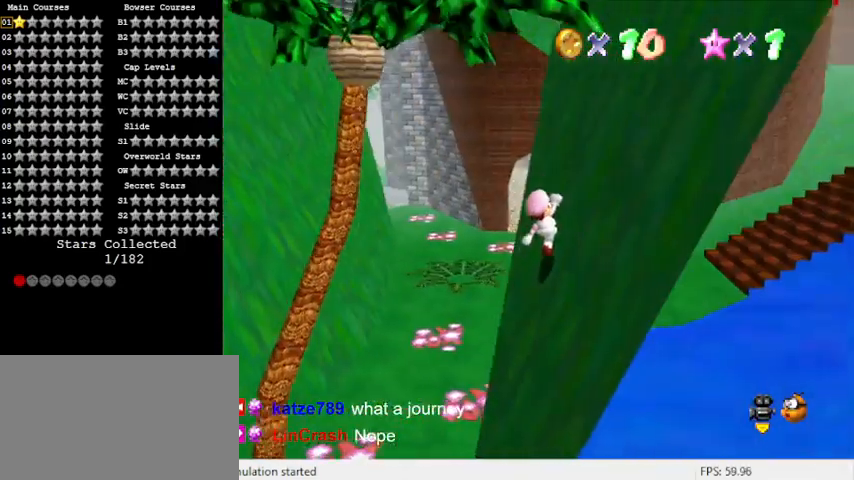
{"keys": ["ctrl", "shift", "up"], "events": [[33, "left", "up"], [33, "shift", "up"], [167, "left", "down"], [167, "shift", "down"], [267, "ctrl", "down"], [300, "left", "up"]]}
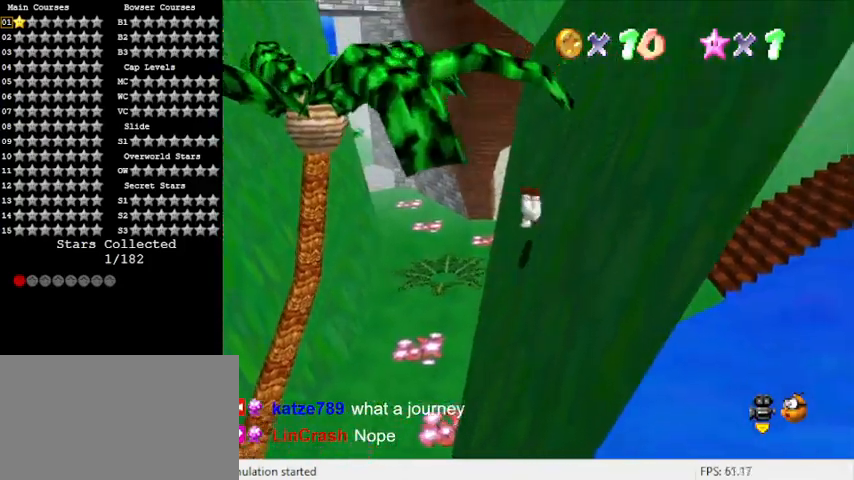
{"keys": ["left", "up"], "events": [[33, "ctrl", "up"], [67, "shift", "up"], [167, "left", "down"]]}
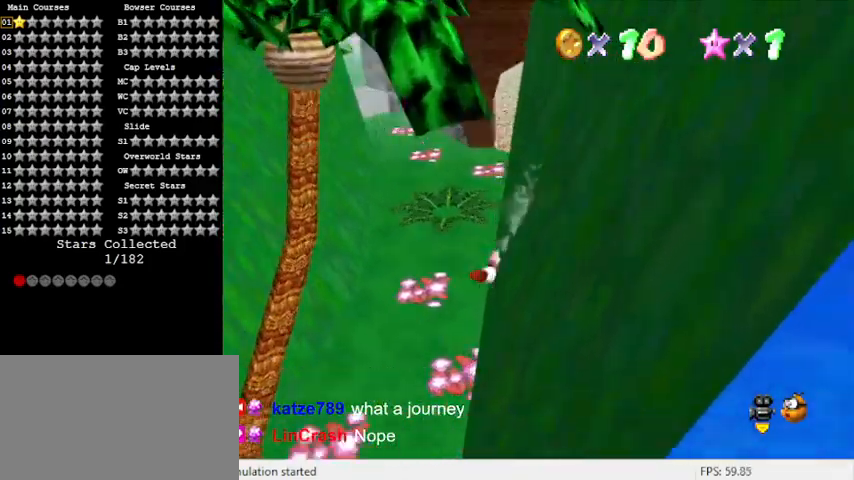
{"keys": [], "events": [[133, "left", "up"], [500, "up", "up"]]}
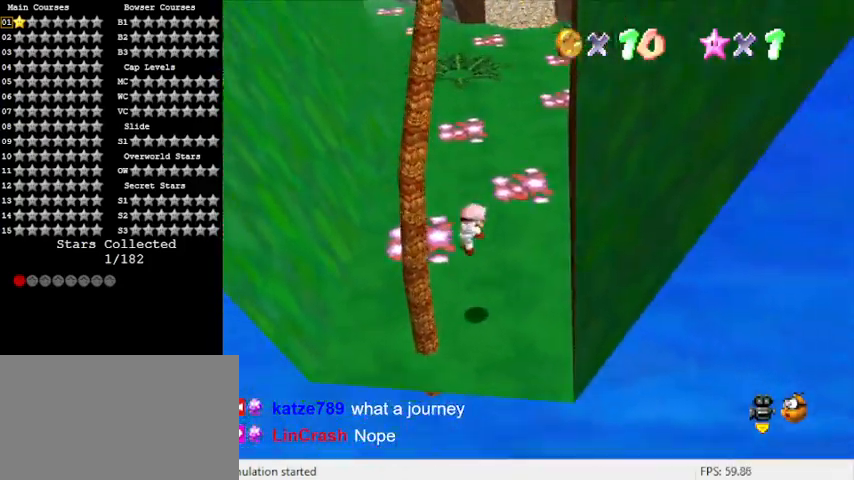
{"keys": ["up"], "events": [[333, "up", "down"]]}
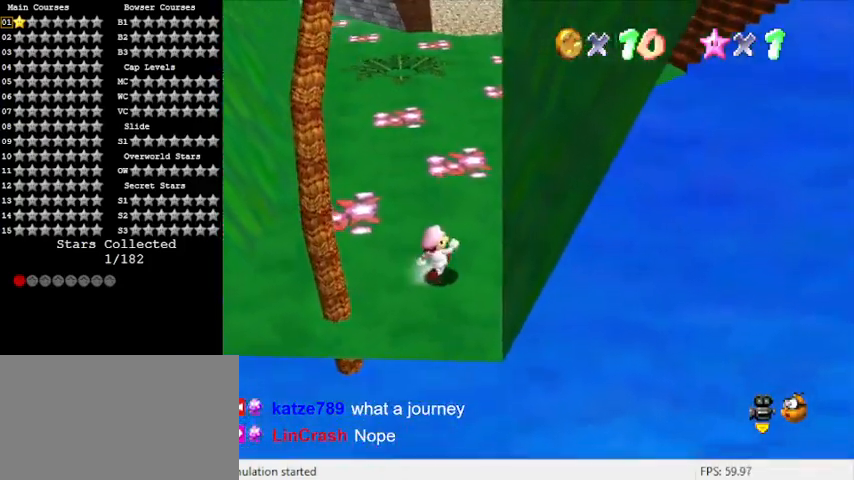
{"keys": ["c", "up"], "events": [[200, "left", "down"], [300, "left", "up"], [300, "shift", "down"], [400, "shift", "up"], [500, "c", "down"]]}